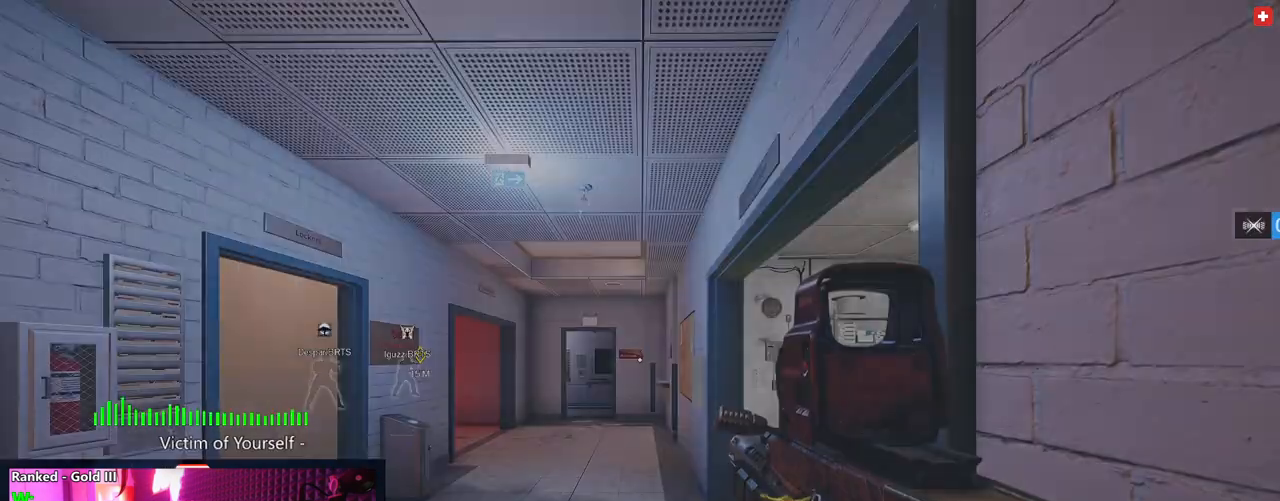
Gameplay with keyboard and mouse; each line is a JSON object with the keys and mouse buttons held at the frame after it. "events" lists presses ("down") and releases ("up") of "1", "2", "3", "4", "5", "a", "alt", "c", "caps_lock", "ctrl", "d", "e", "f", "g", "q", "r", "s", "shift", "space", "t", "tab", "v", "w", "x", "z", "mouse_left", "mouse_wheel" and "mouse_right" between this image and that frame as [ms after this image, input, new state], when the widget could be followed in between. "mouse_left", "mouse_wheel", "mouse_right" = the "left", "wheel", "right" buttons of the "mouse" list. No other keys are recorded. "wheel" means that the mouse wheel is clicked or scrolled. "mouse_move" is the direction in which the mouse moves at that frame (one of eight, or "still"), when it could be read.
{"keys": ["shift", "w"], "mouse": [], "mouse_move": "still", "events": [[229, "w", "down"], [416, "shift", "down"]]}
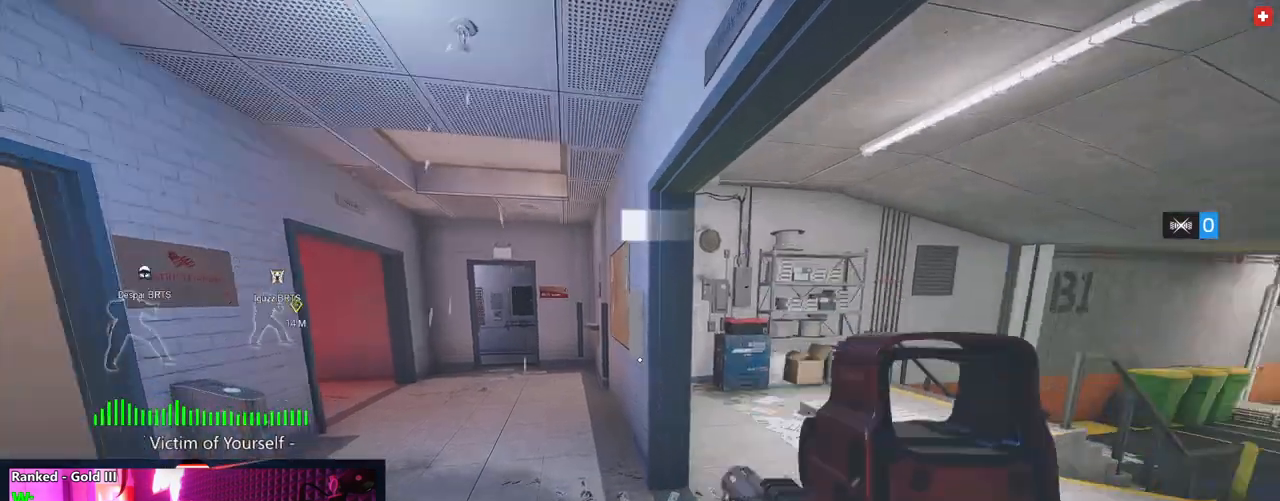
{"keys": ["shift", "w"], "mouse": [], "mouse_move": "still", "events": []}
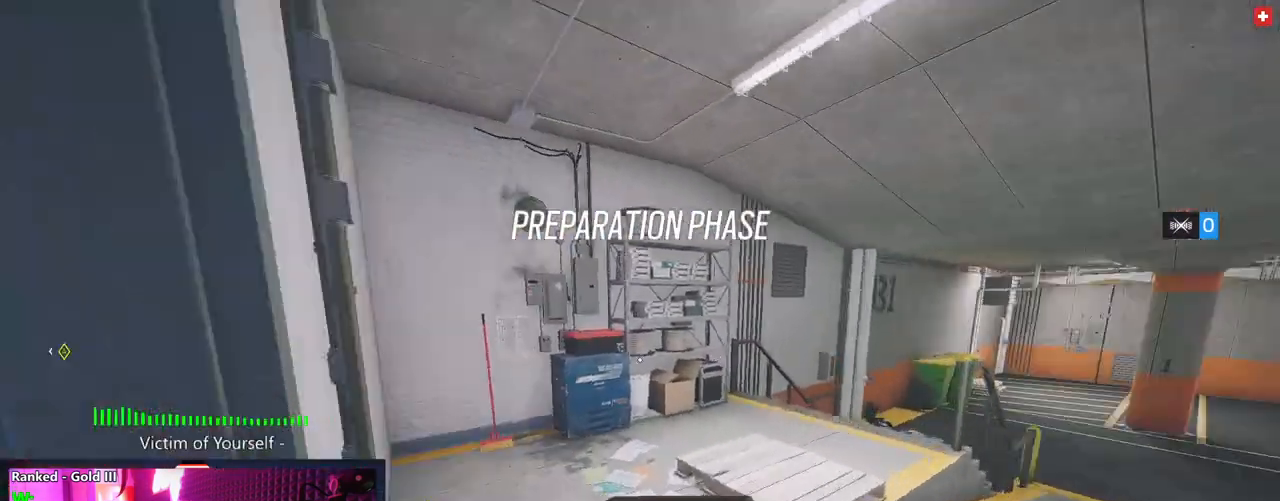
{"keys": ["shift", "w"], "mouse": [], "mouse_move": "right", "events": [[208, "a", "down"], [437, "a", "up"]]}
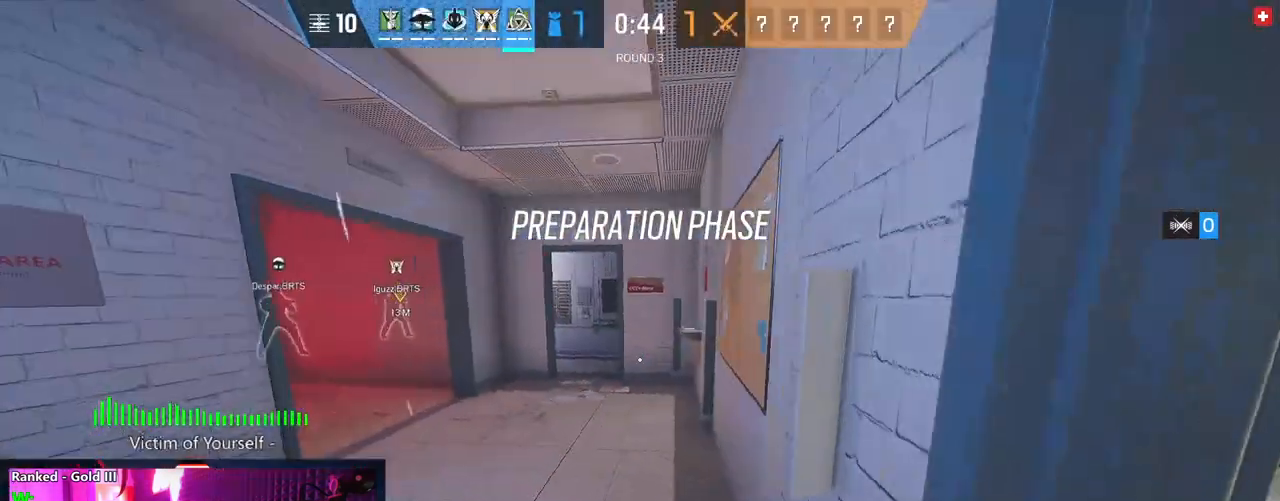
{"keys": ["shift", "w"], "mouse": [], "mouse_move": "left", "events": []}
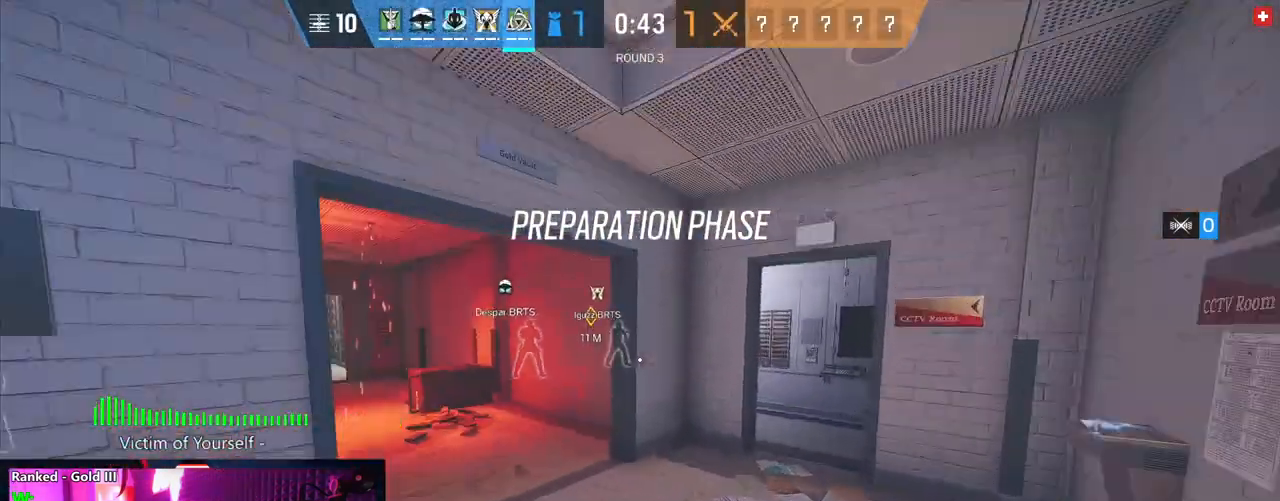
{"keys": ["shift", "w"], "mouse": [], "mouse_move": "still", "events": []}
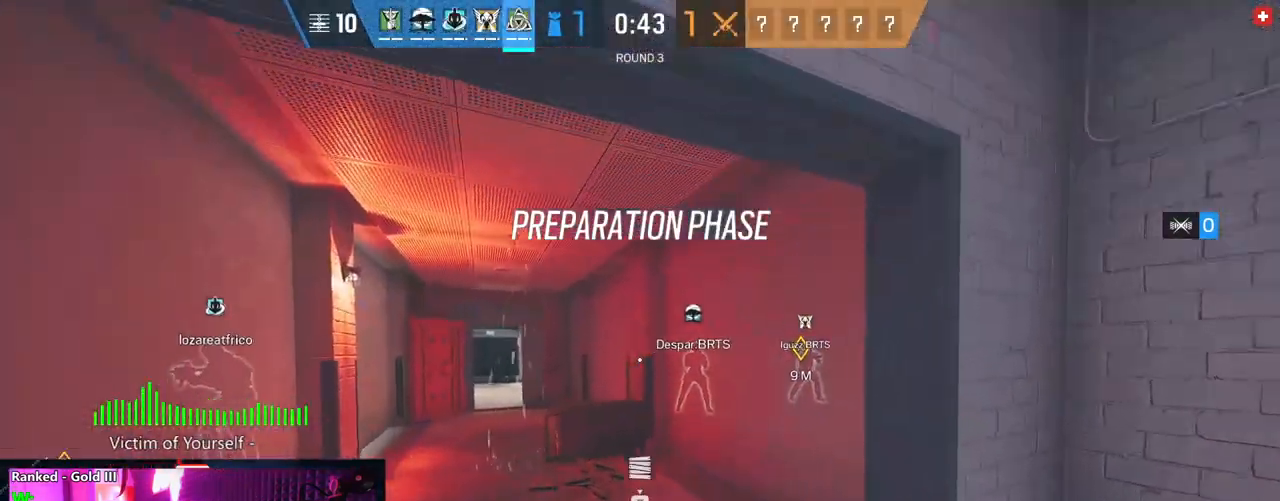
{"keys": ["d", "shift", "w"], "mouse": [], "mouse_move": "right", "events": [[437, "d", "down"], [437, "shift", "up"], [500, "shift", "down"]]}
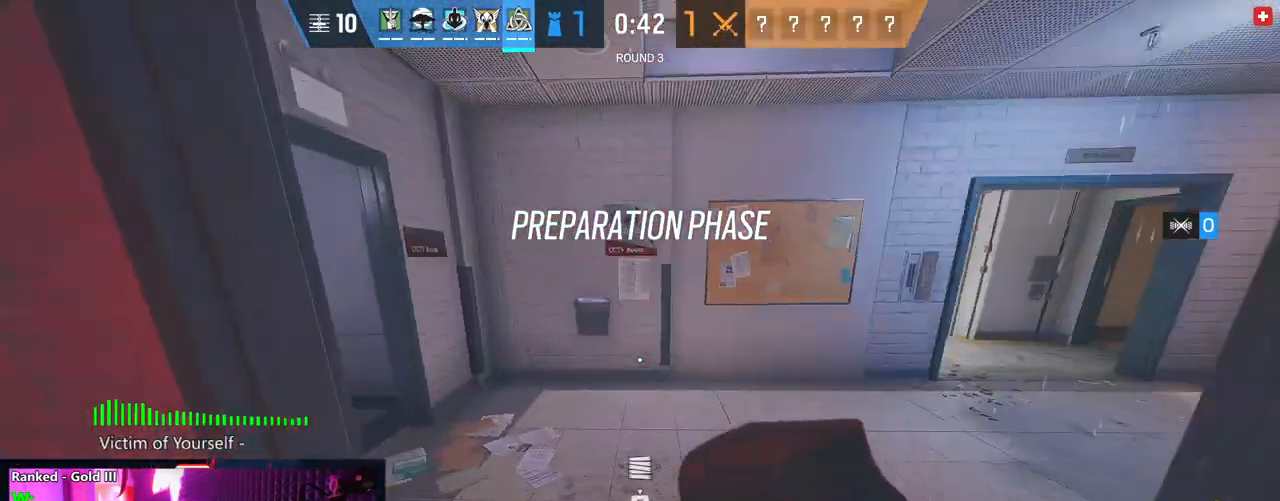
{"keys": ["shift", "w"], "mouse": [], "mouse_move": "up-right", "events": [[271, "d", "up"]]}
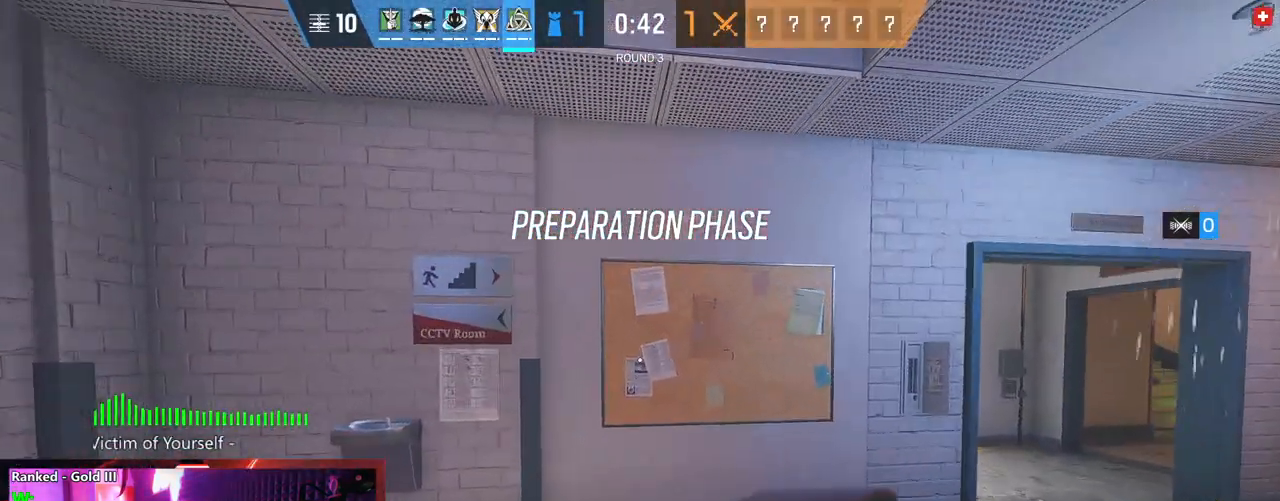
{"keys": ["f"], "mouse": [], "mouse_move": "still", "events": [[291, "f", "down"], [333, "shift", "up"], [375, "w", "up"]]}
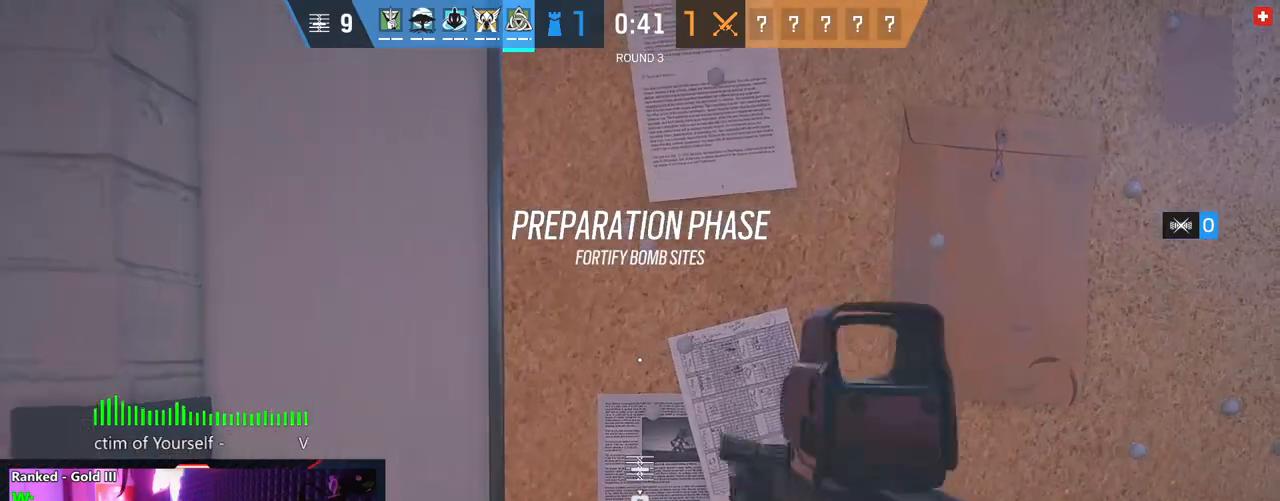
{"keys": ["f"], "mouse": [], "mouse_move": "still", "events": []}
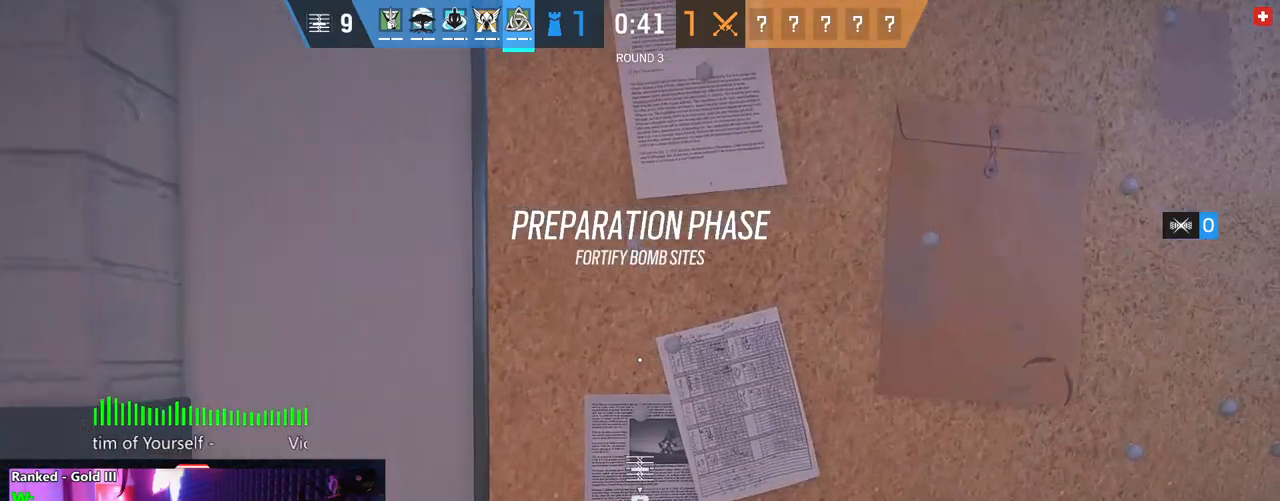
{"keys": ["f"], "mouse": [], "mouse_move": "still", "events": []}
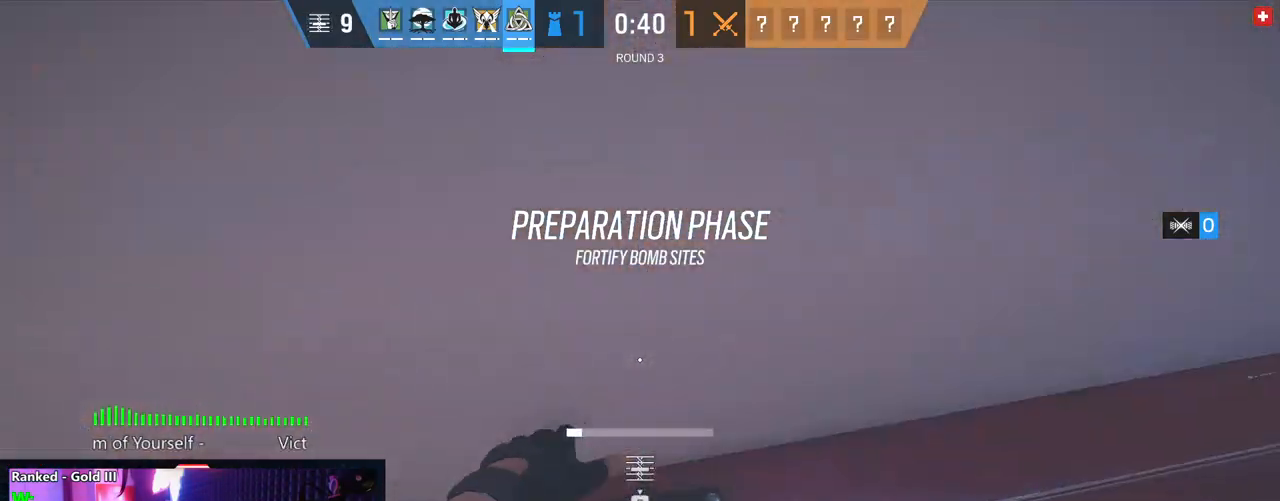
{"keys": ["f"], "mouse": [], "mouse_move": "still", "events": []}
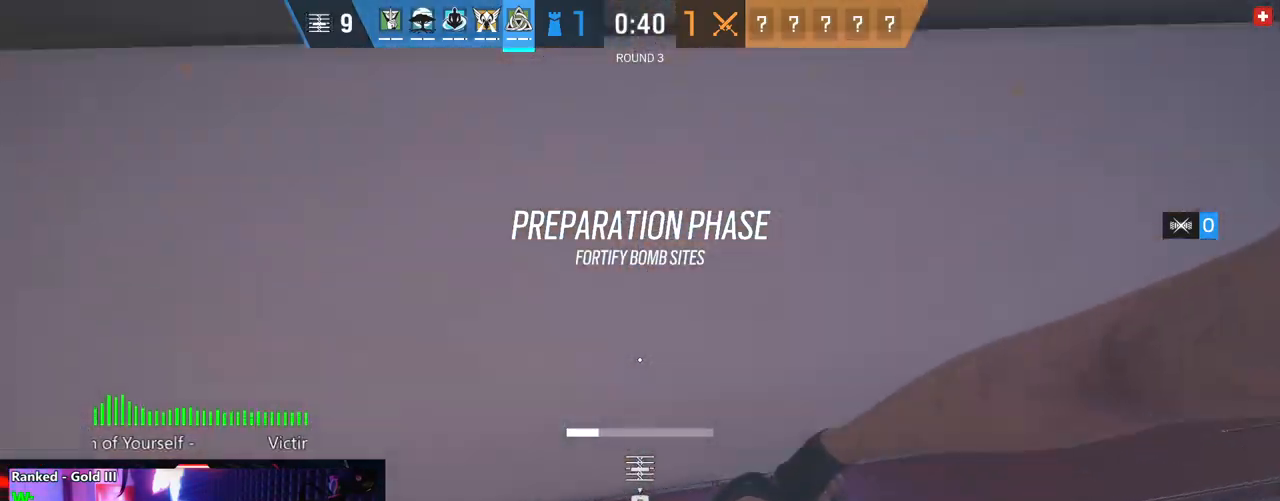
{"keys": ["f"], "mouse": [], "mouse_move": "still", "events": []}
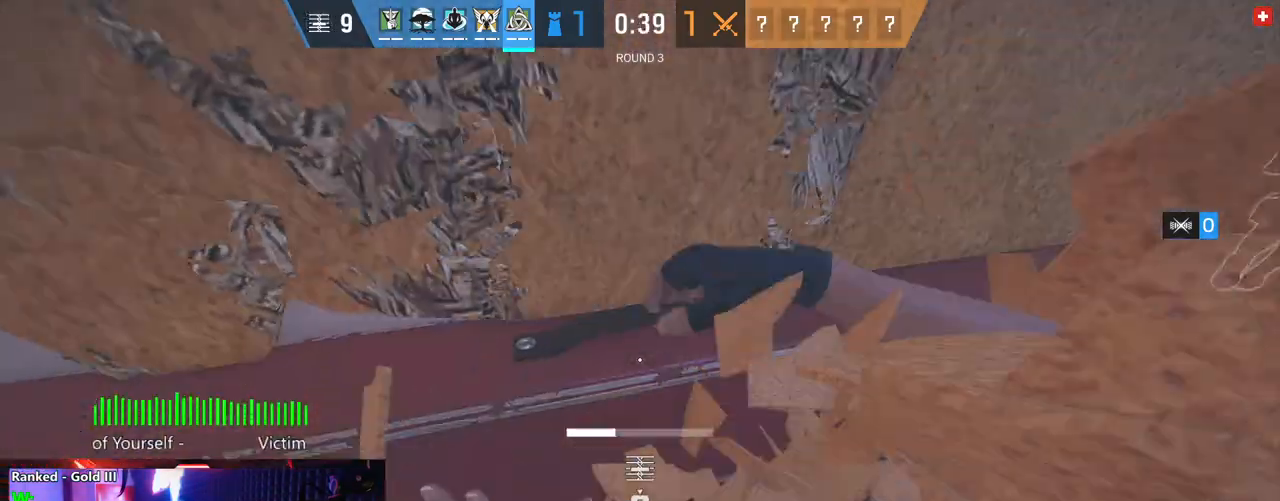
{"keys": ["f"], "mouse": [], "mouse_move": "still", "events": []}
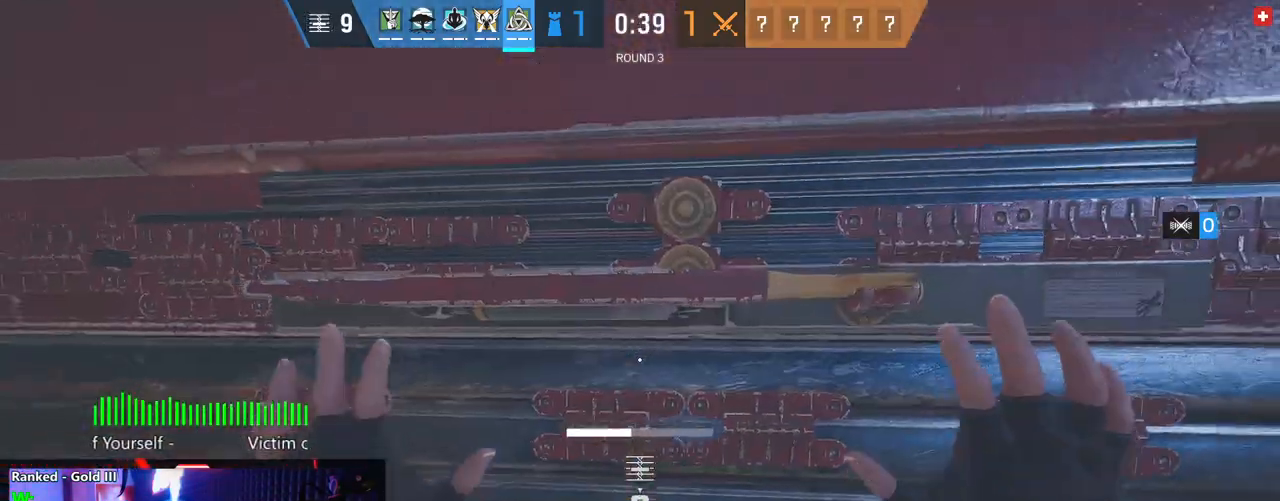
{"keys": ["f"], "mouse": [], "mouse_move": "still", "events": []}
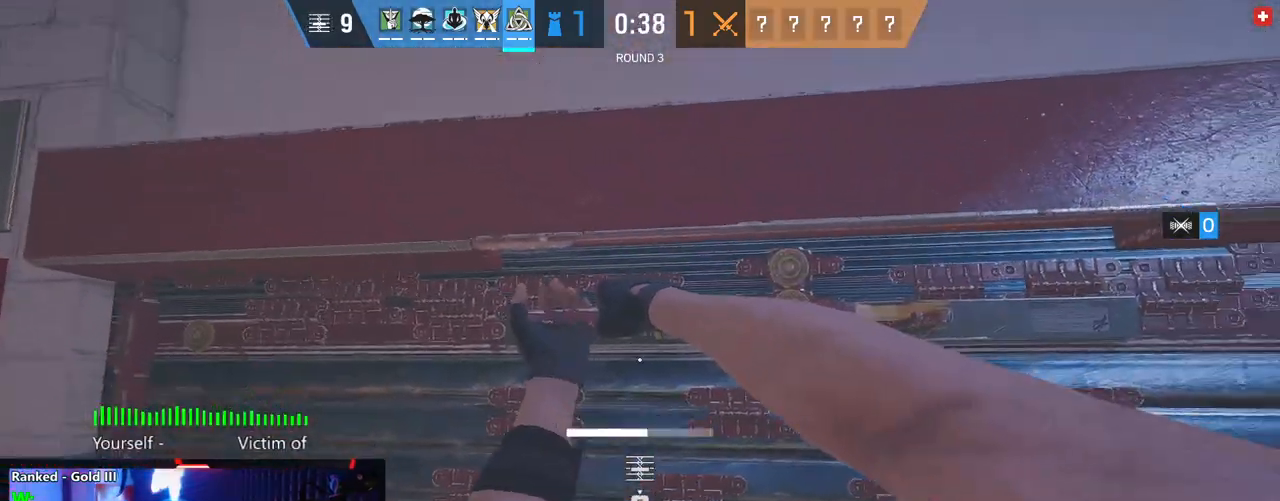
{"keys": ["f"], "mouse": [], "mouse_move": "still", "events": []}
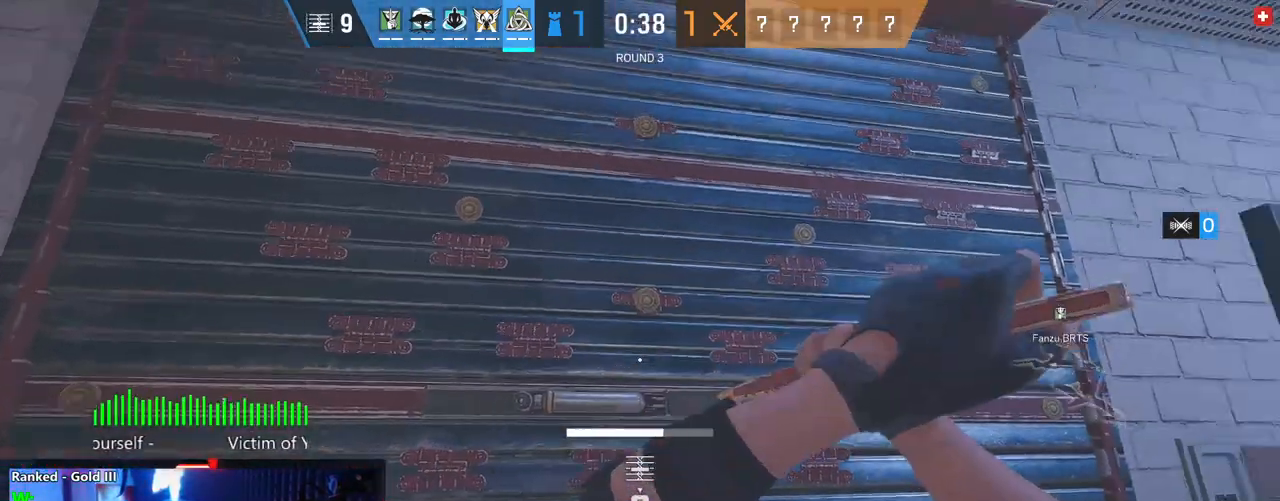
{"keys": ["f"], "mouse": [], "mouse_move": "still", "events": []}
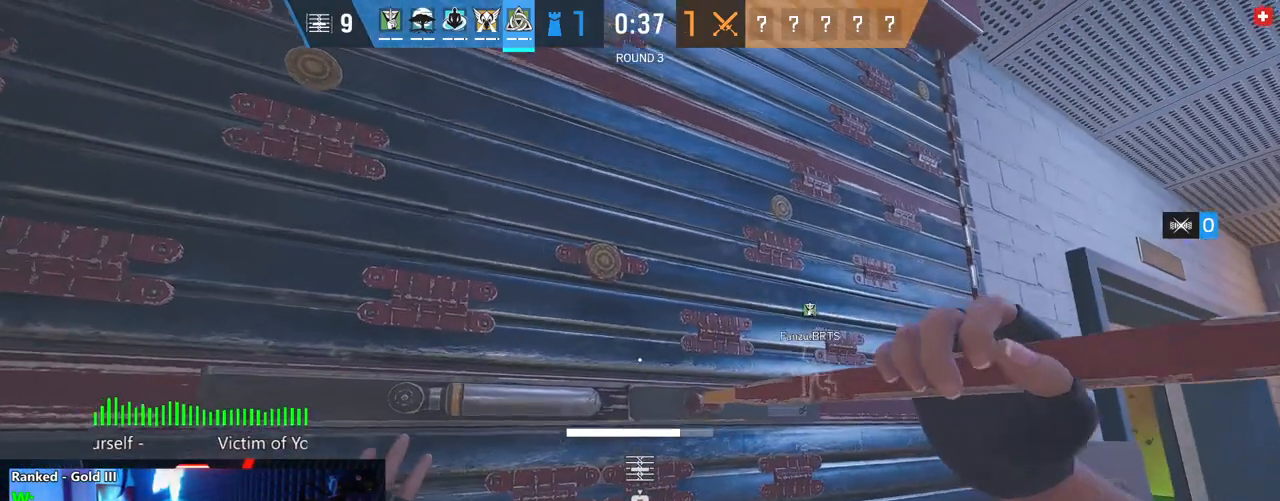
{"keys": ["f"], "mouse": [], "mouse_move": "still", "events": []}
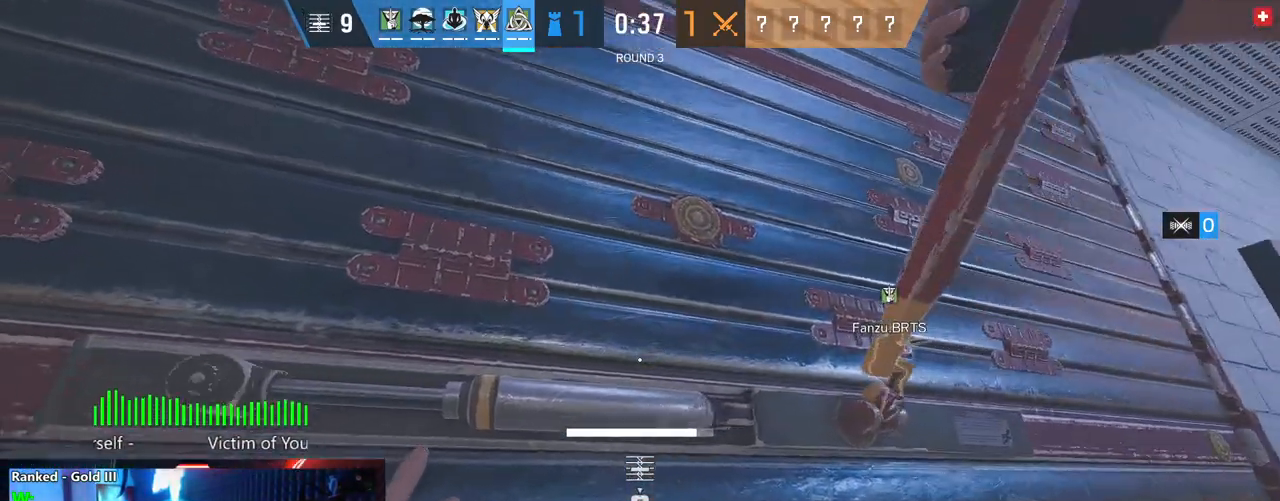
{"keys": ["f"], "mouse": [], "mouse_move": "still", "events": []}
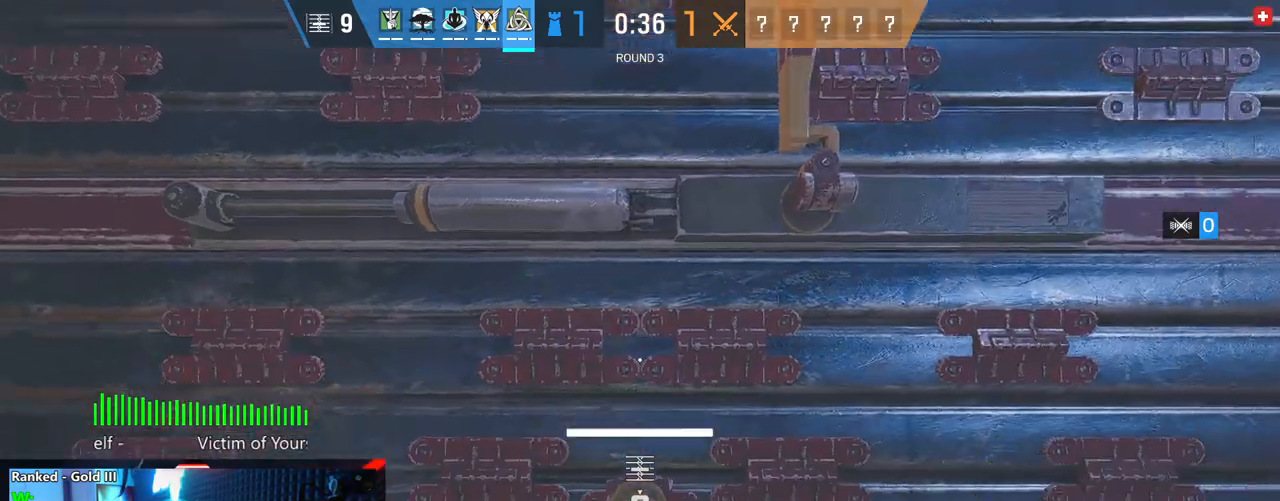
{"keys": ["shift", "w"], "mouse": [], "mouse_move": "still", "events": [[41, "shift", "down"], [41, "w", "down"], [125, "f", "up"]]}
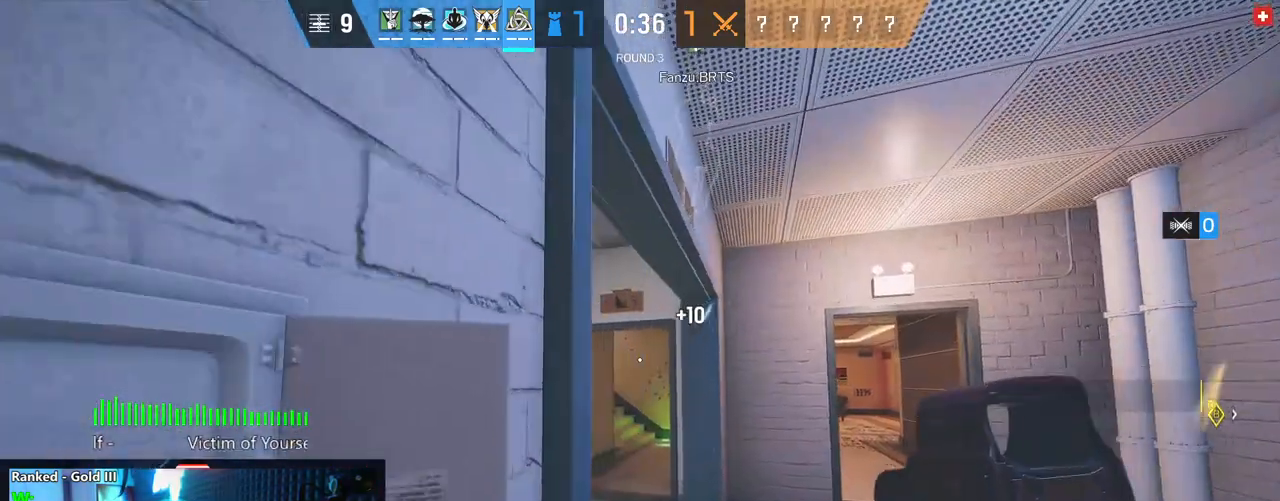
{"keys": ["shift", "w"], "mouse": [], "mouse_move": "right", "events": []}
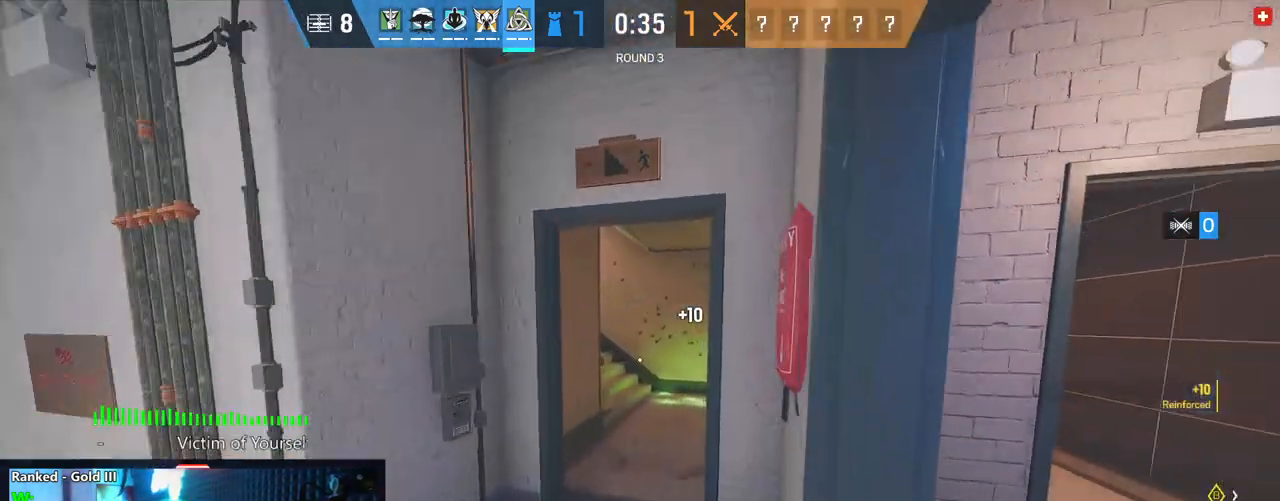
{"keys": ["shift", "w"], "mouse": [], "mouse_move": "right", "events": []}
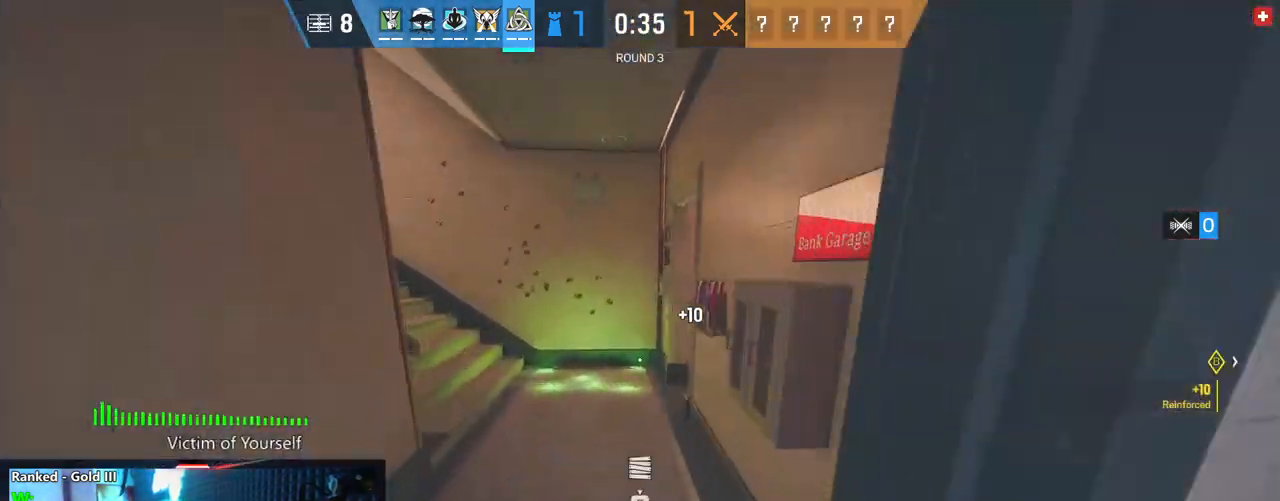
{"keys": ["alt", "w"], "mouse": [], "mouse_move": "still", "events": [[312, "alt", "down"], [500, "shift", "up"]]}
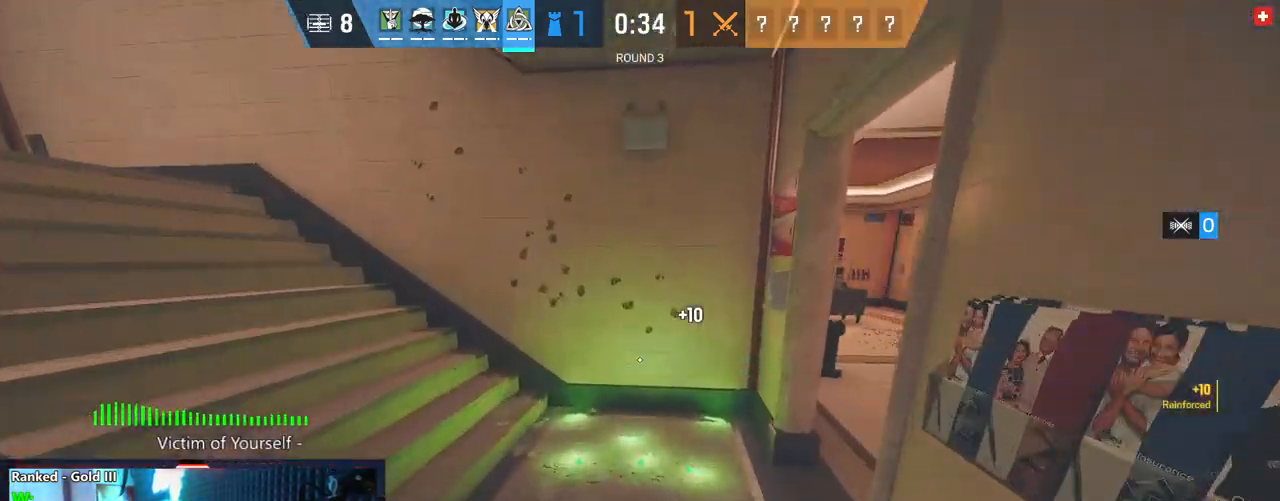
{"keys": ["alt"], "mouse": [], "mouse_move": "still", "events": [[104, "a", "down"], [229, "a", "up"], [416, "w", "up"]]}
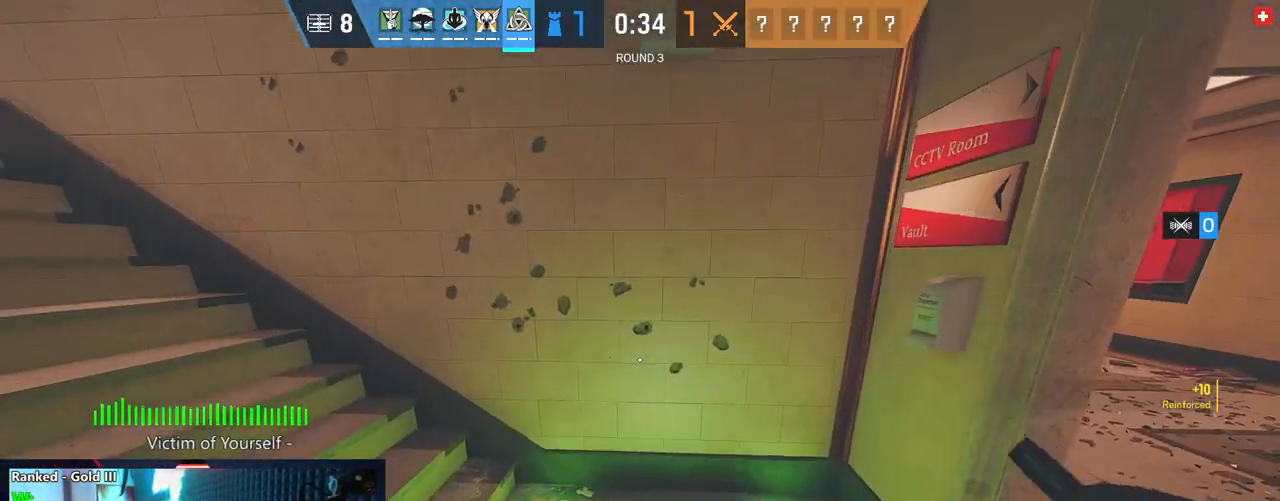
{"keys": ["alt"], "mouse": [], "mouse_move": "still", "events": [[166, "s", "down"], [354, "s", "up"]]}
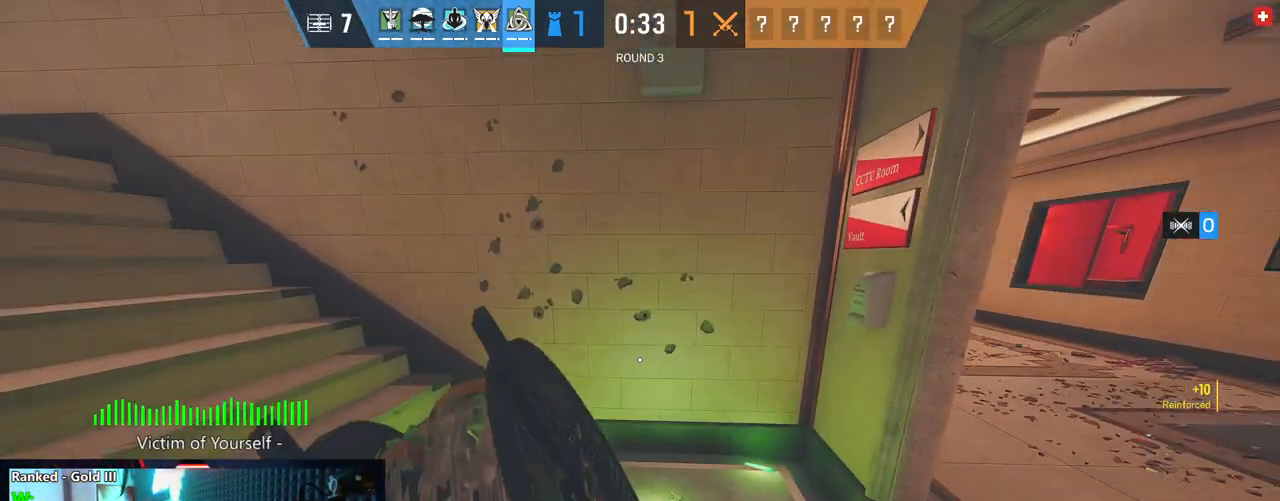
{"keys": [], "mouse": [], "mouse_move": "still", "events": [[83, "alt", "up"]]}
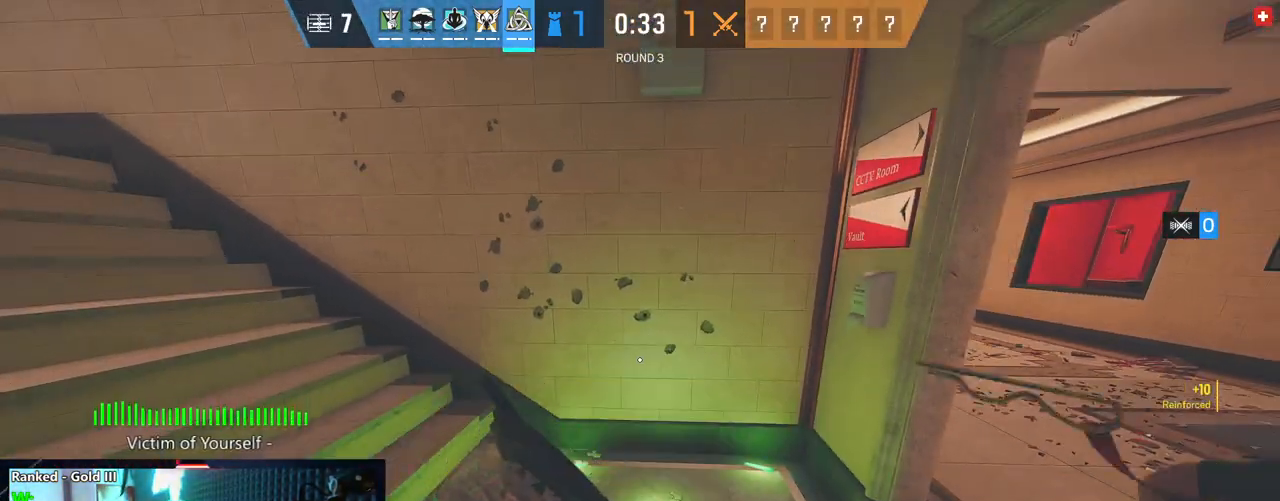
{"keys": [], "mouse": [], "mouse_move": "still", "events": []}
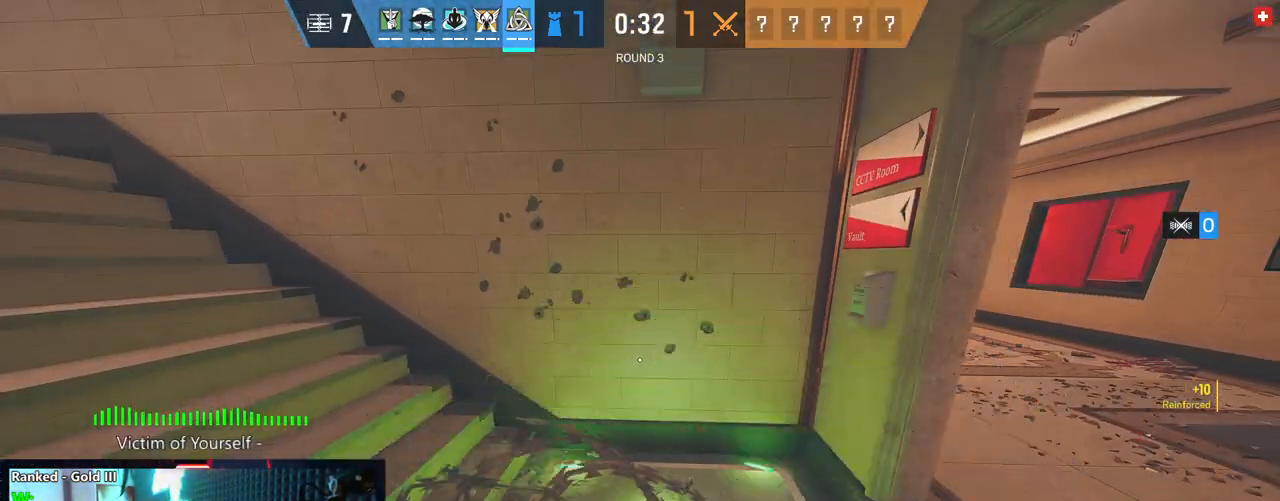
{"keys": ["shift", "w"], "mouse": [], "mouse_move": "still", "events": [[166, "w", "down"], [312, "shift", "down"]]}
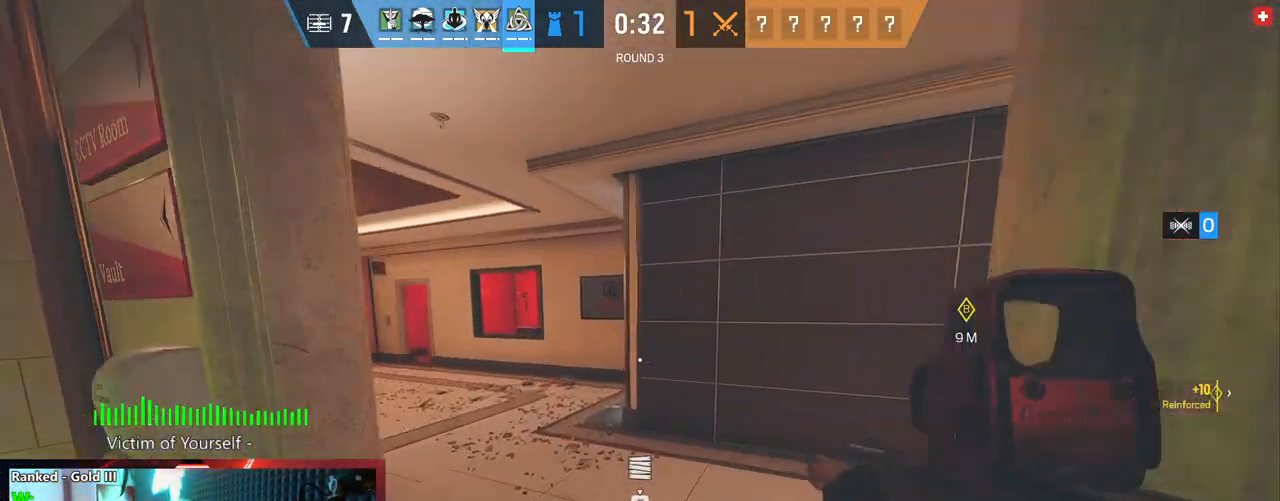
{"keys": ["shift", "w"], "mouse": [], "mouse_move": "still", "events": []}
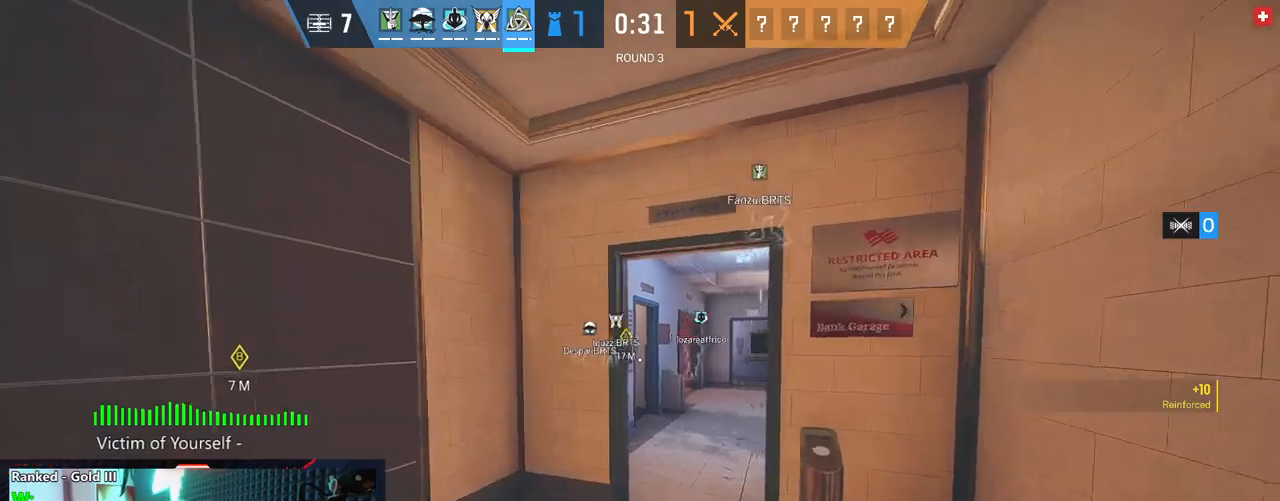
{"keys": ["shift", "w"], "mouse": [], "mouse_move": "still", "events": []}
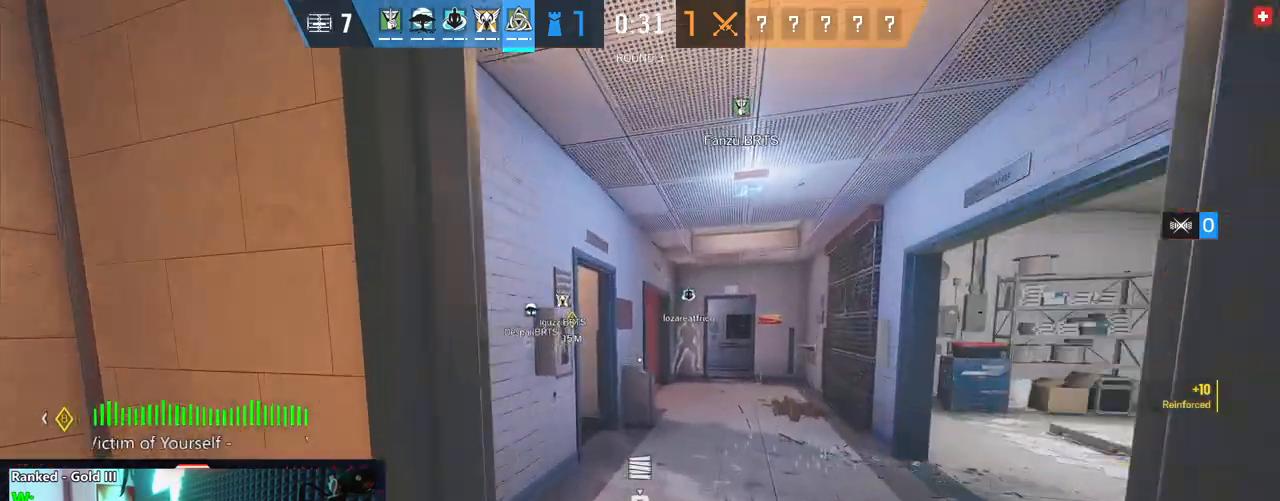
{"keys": ["shift", "w"], "mouse": [], "mouse_move": "still", "events": []}